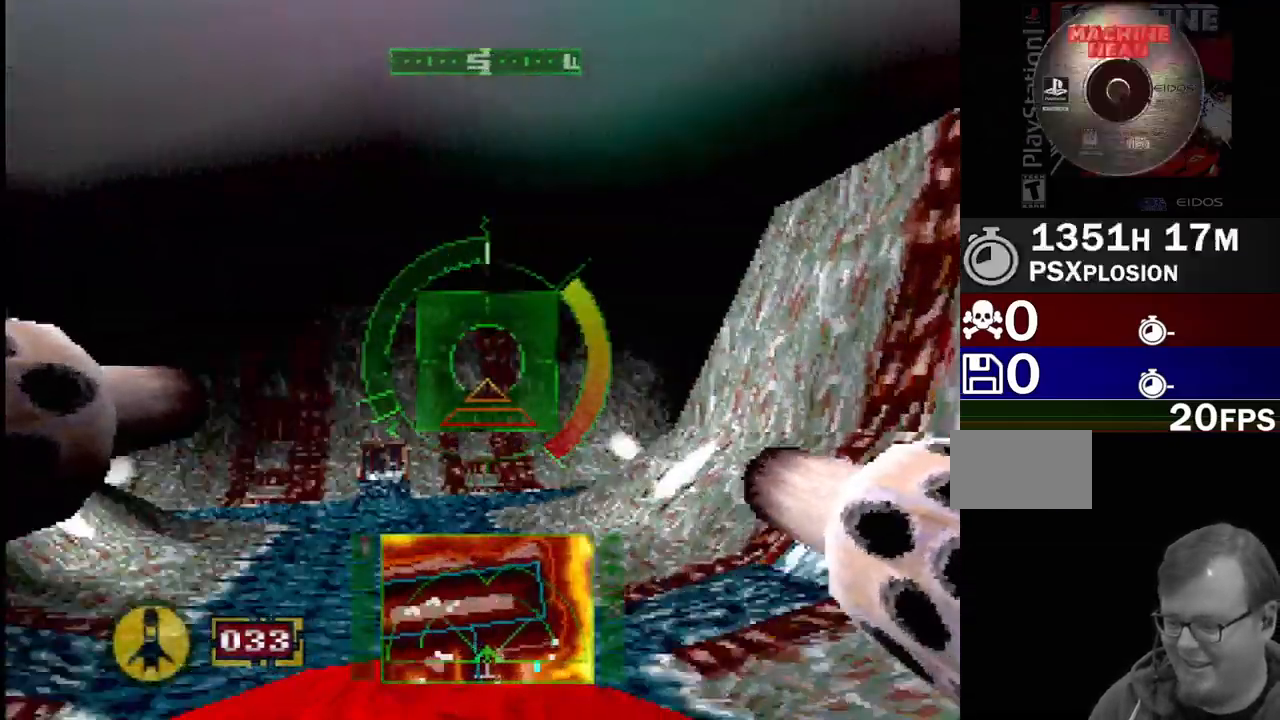
Gameplay with a controller (PlayStation layout); each line is a JSON object with the inputs held at the frame after it. "events" lists button and stick changes between this image and that frame as [ms after this image, input, new state], when the widget could be followed in between. Not read: L3 R3.
{"buttons": [], "events": [[67, "SQUARE", "up"], [200, "DPAD_LEFT", "up"], [217, "SQUARE", "down"], [500, "SQUARE", "up"]]}
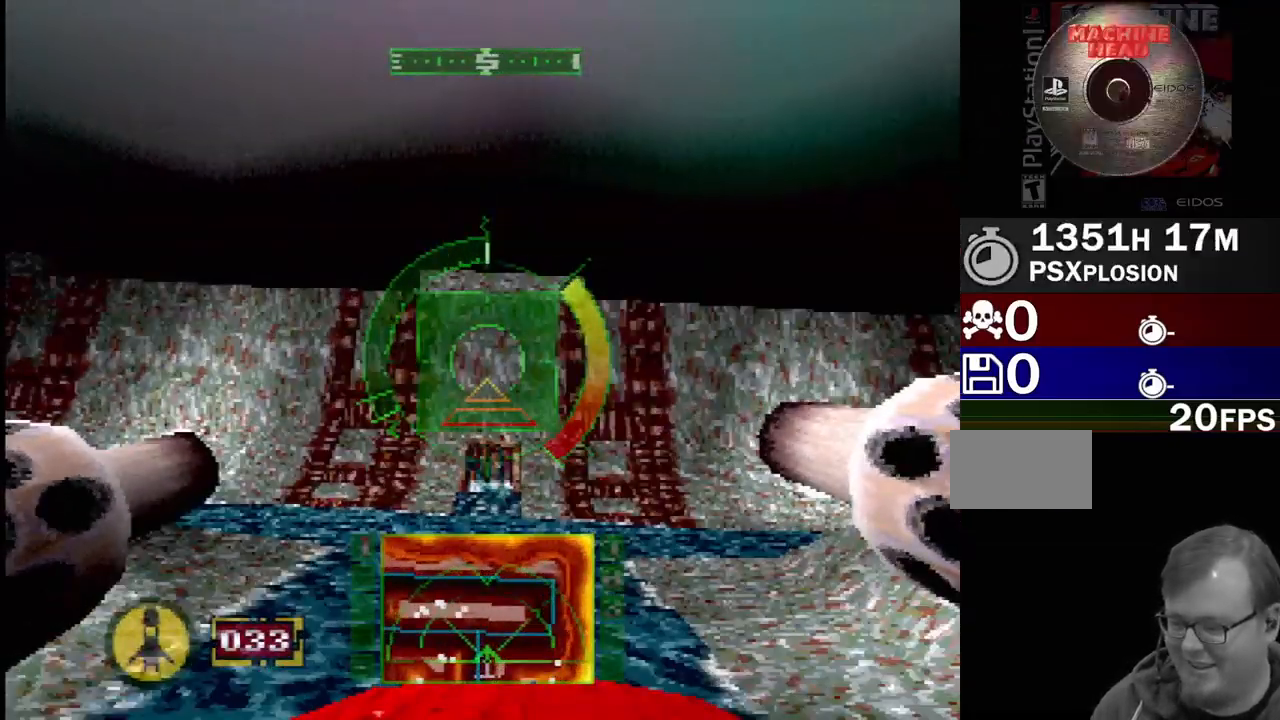
{"buttons": ["SQUARE", "DPAD_RIGHT"], "events": [[33, "DPAD_RIGHT", "down"], [417, "SQUARE", "down"]]}
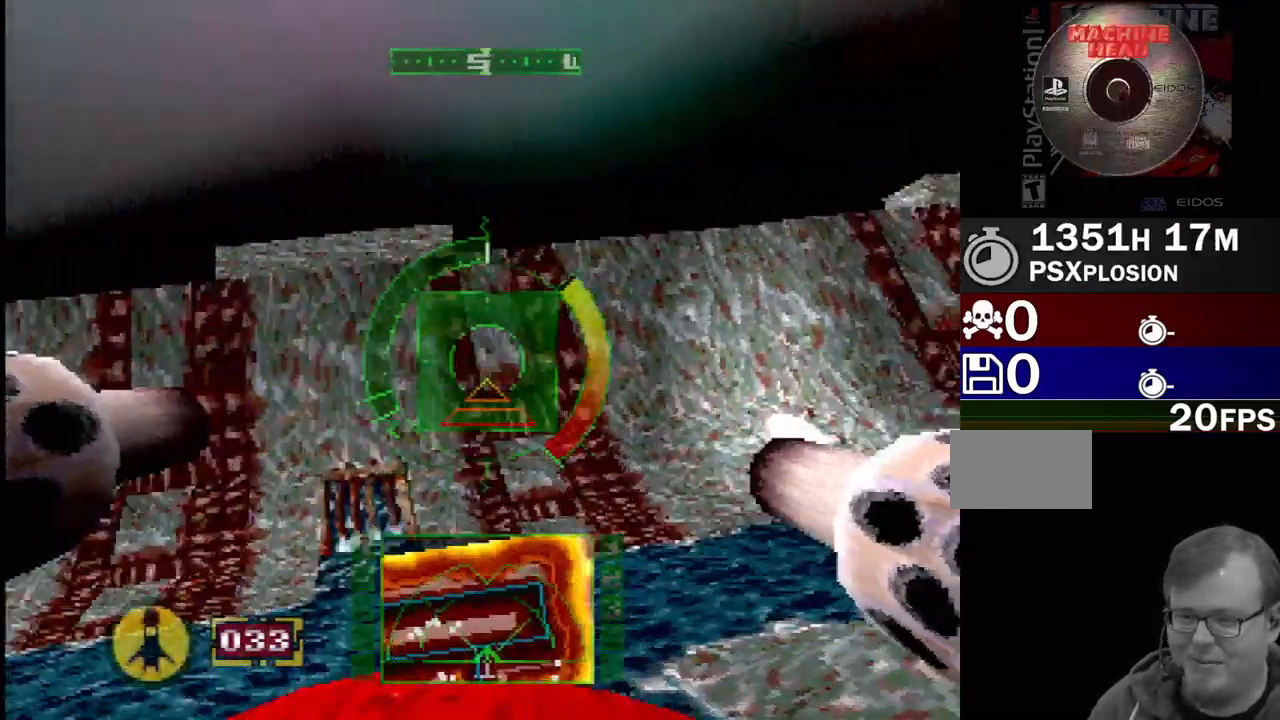
{"buttons": ["SQUARE", "DPAD_LEFT"], "events": [[17, "DPAD_RIGHT", "up"], [167, "SQUARE", "up"], [250, "DPAD_LEFT", "down"], [333, "SQUARE", "down"]]}
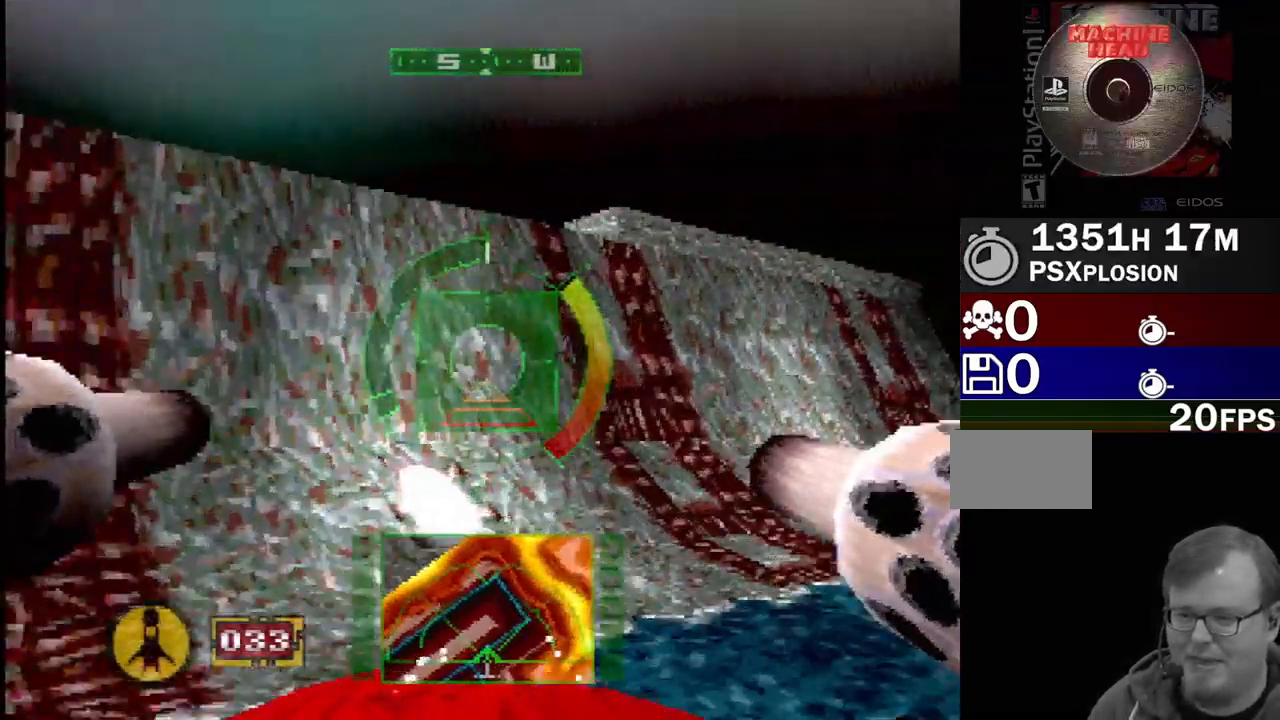
{"buttons": ["SQUARE"], "events": [[250, "DPAD_LEFT", "up"]]}
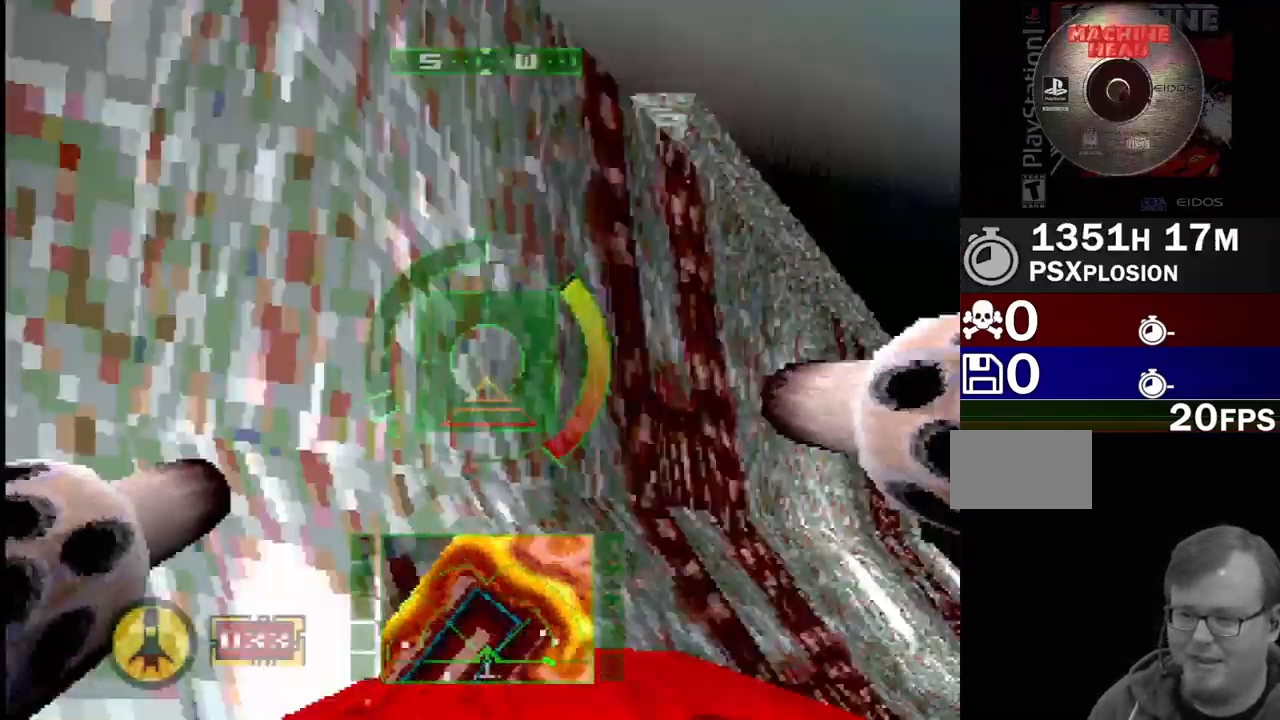
{"buttons": ["DPAD_RIGHT"], "events": [[50, "DPAD_RIGHT", "down"], [183, "DPAD_RIGHT", "up"], [267, "SQUARE", "up"], [383, "DPAD_RIGHT", "down"]]}
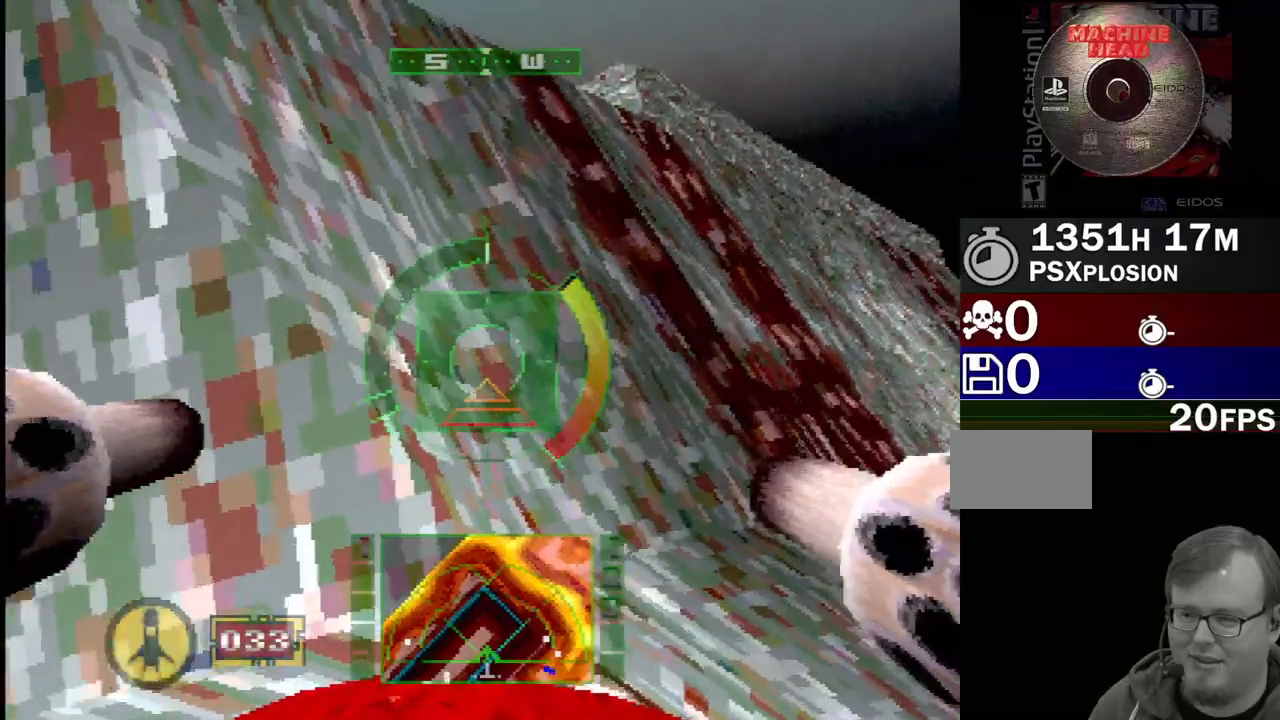
{"buttons": ["SQUARE"], "events": [[317, "DPAD_RIGHT", "up"], [367, "SQUARE", "down"]]}
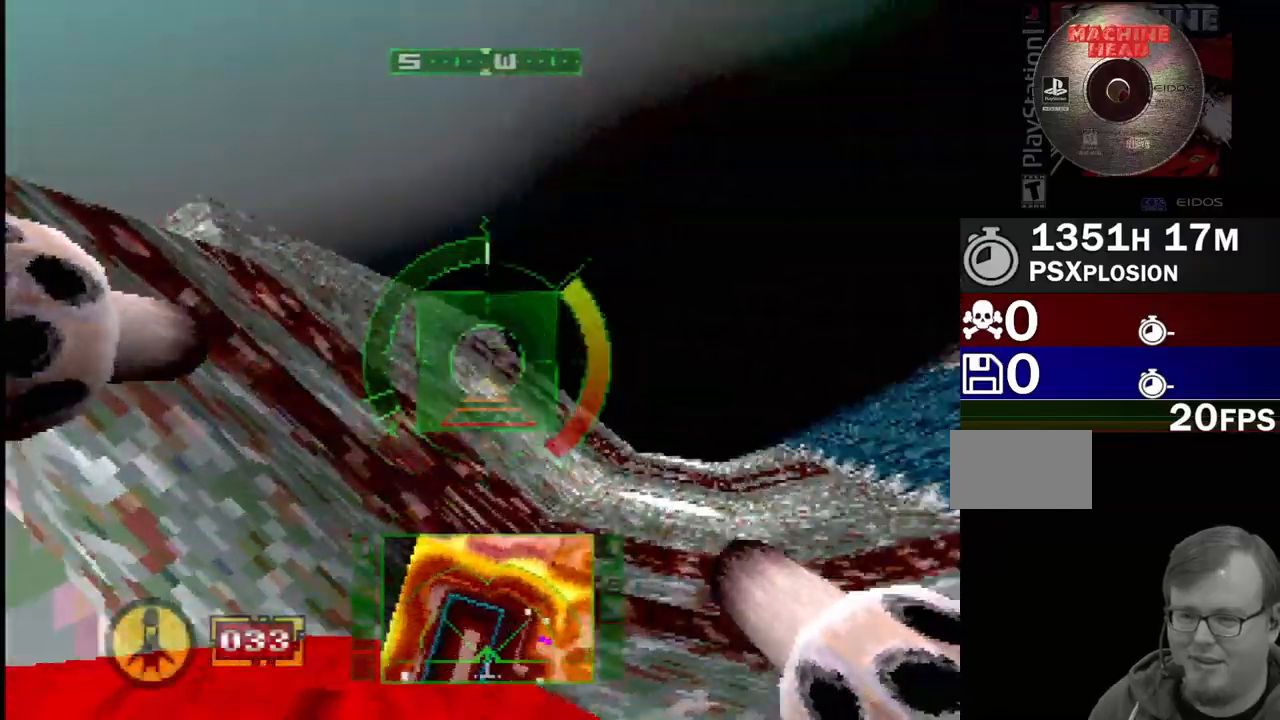
{"buttons": ["SQUARE"], "events": [[17, "DPAD_LEFT", "down"], [183, "DPAD_LEFT", "up"]]}
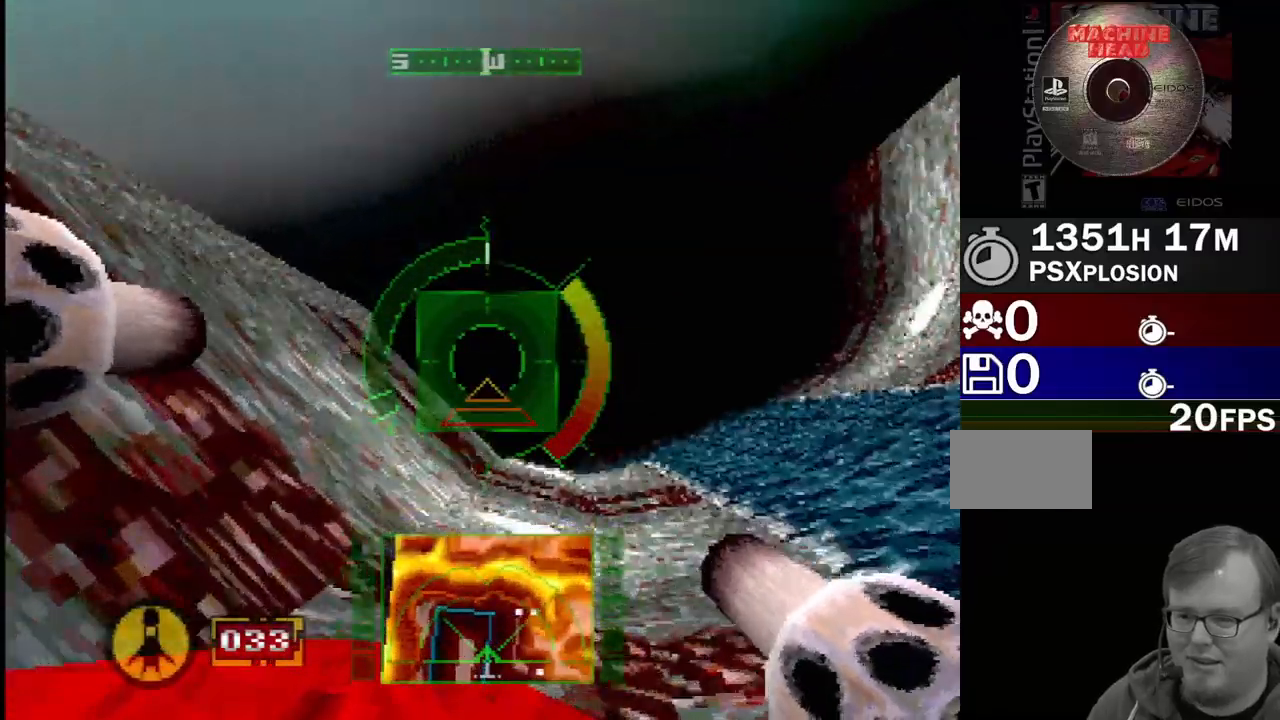
{"buttons": ["SQUARE"], "events": [[17, "DPAD_RIGHT", "down"], [217, "DPAD_RIGHT", "up"]]}
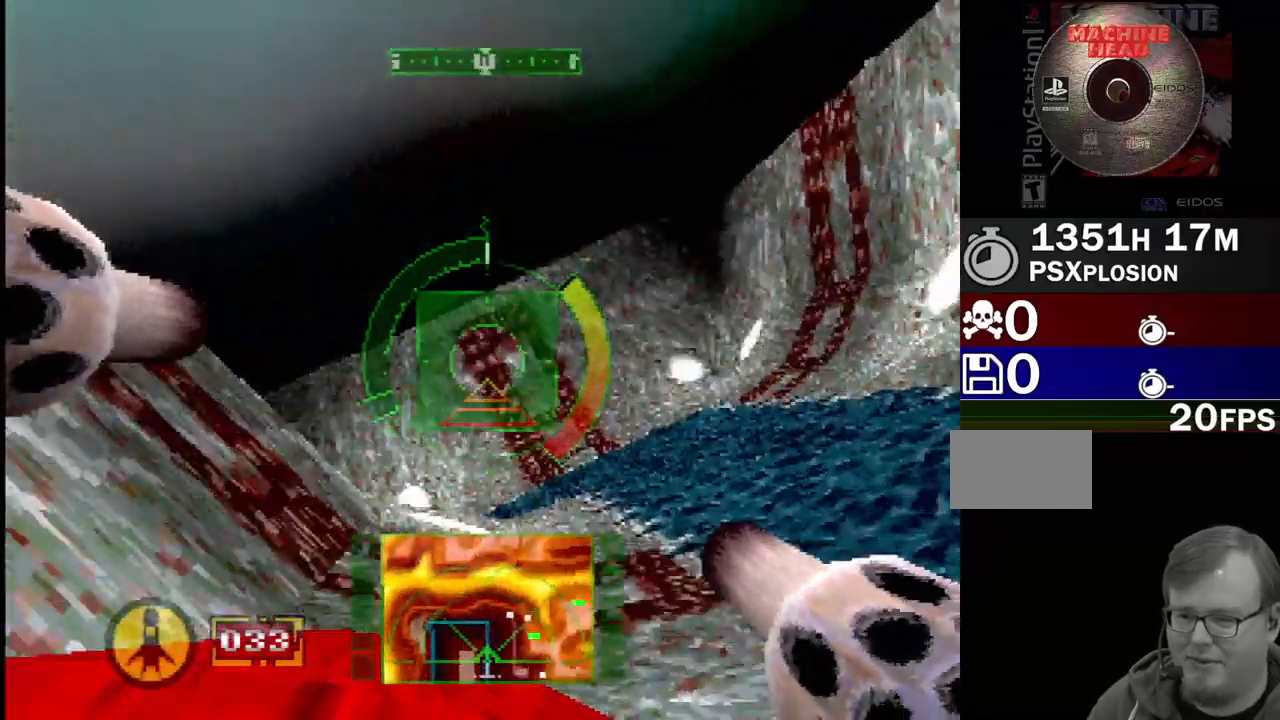
{"buttons": [], "events": [[50, "SQUARE", "up"], [233, "DPAD_RIGHT", "down"], [433, "DPAD_RIGHT", "up"]]}
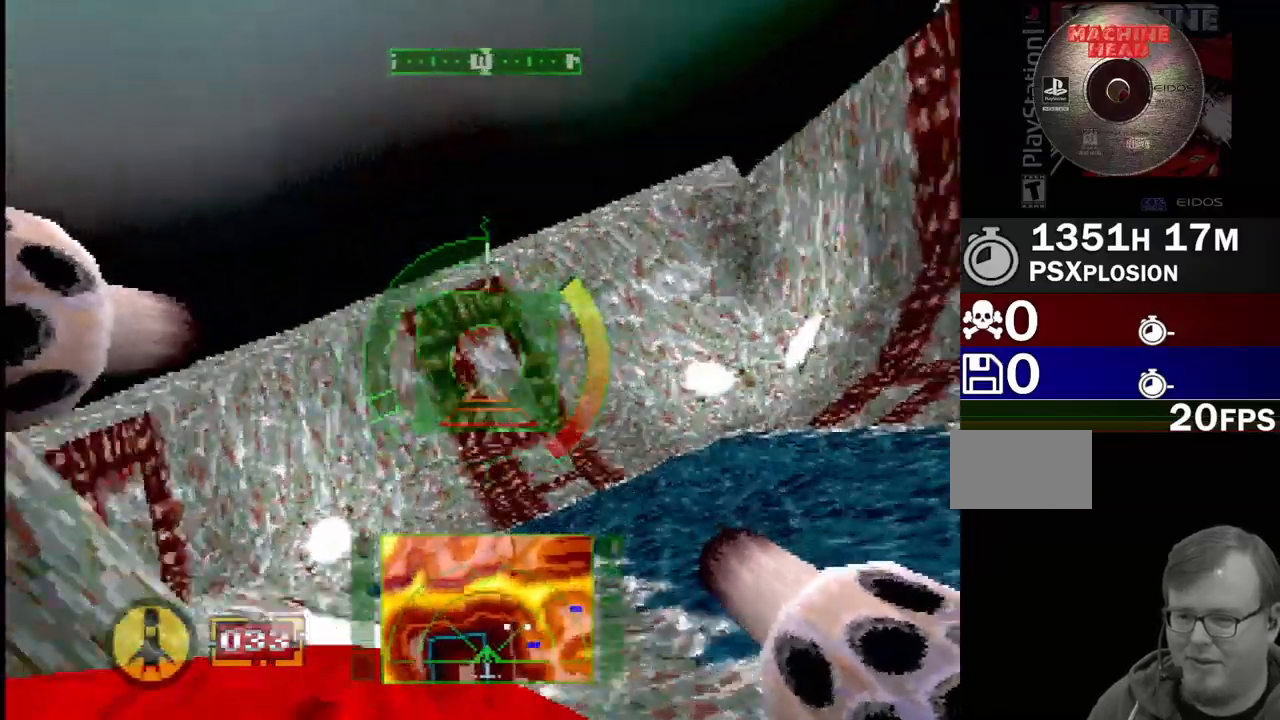
{"buttons": ["DPAD_LEFT"], "events": [[117, "SQUARE", "down"], [150, "DPAD_LEFT", "down"], [433, "SQUARE", "up"]]}
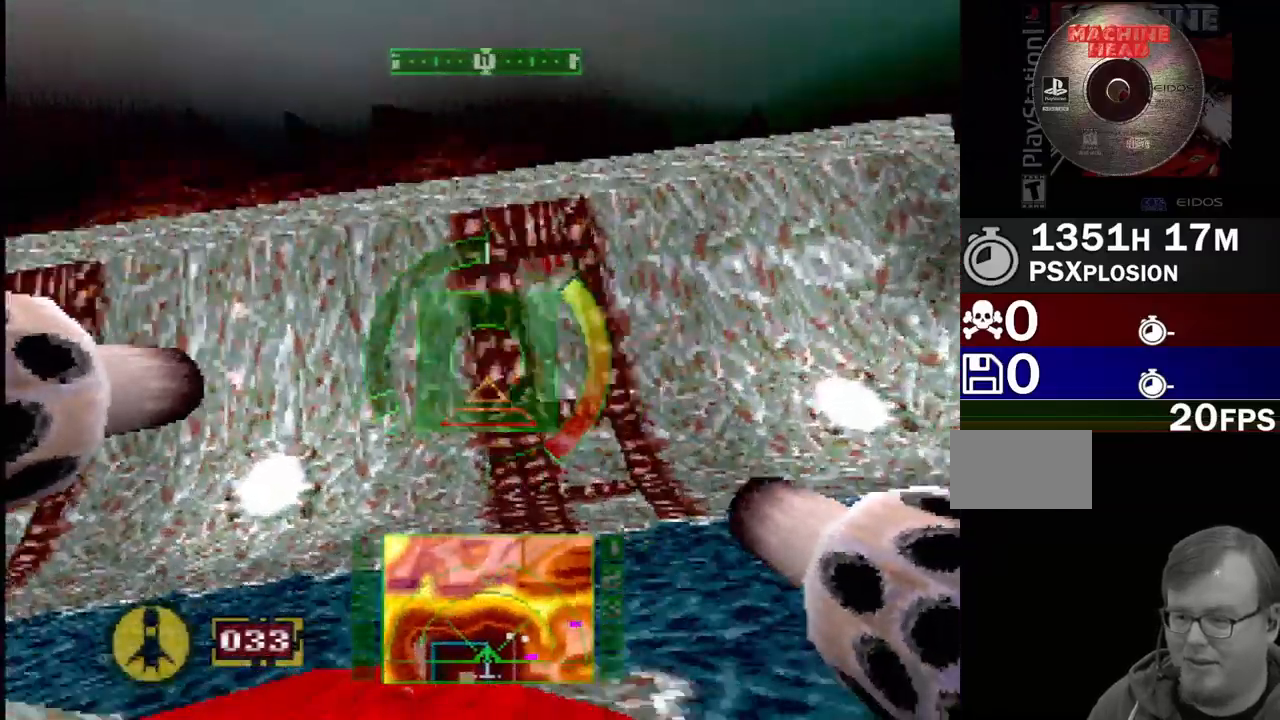
{"buttons": [], "events": [[267, "DPAD_LEFT", "up"]]}
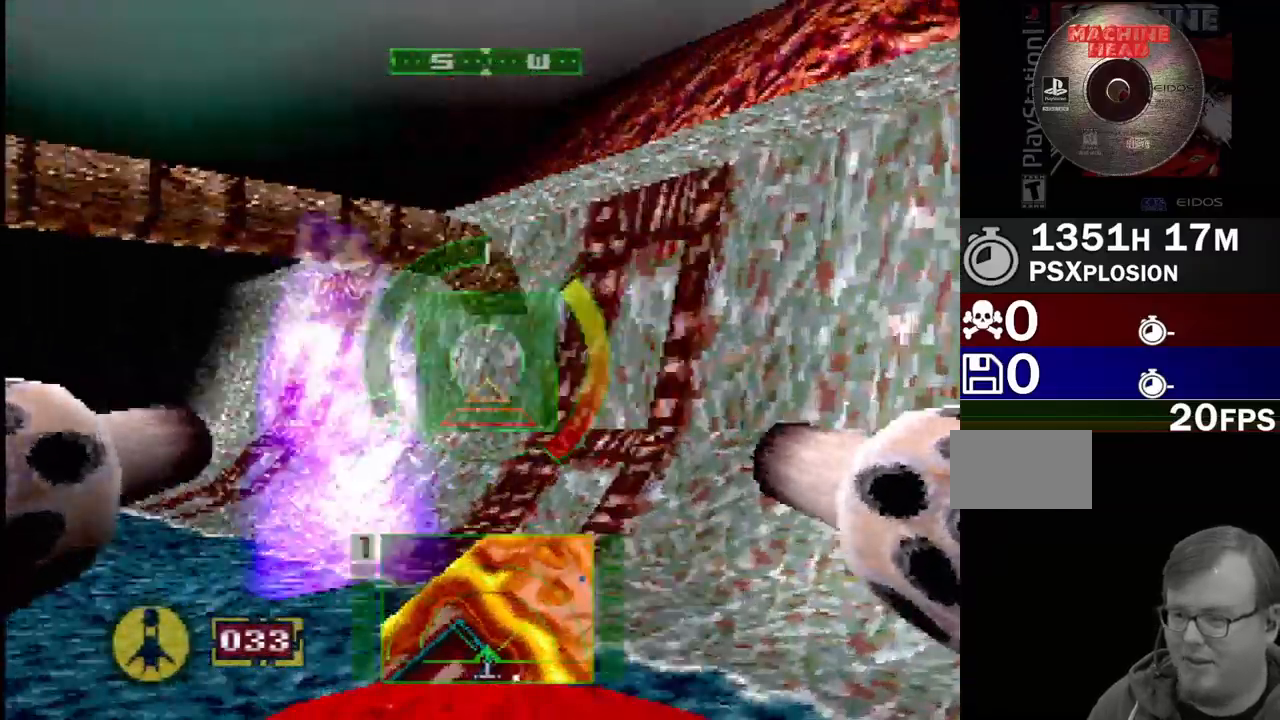
{"buttons": ["CROSS"], "events": [[417, "DPAD_RIGHT", "down"], [450, "CROSS", "down"], [483, "DPAD_RIGHT", "up"]]}
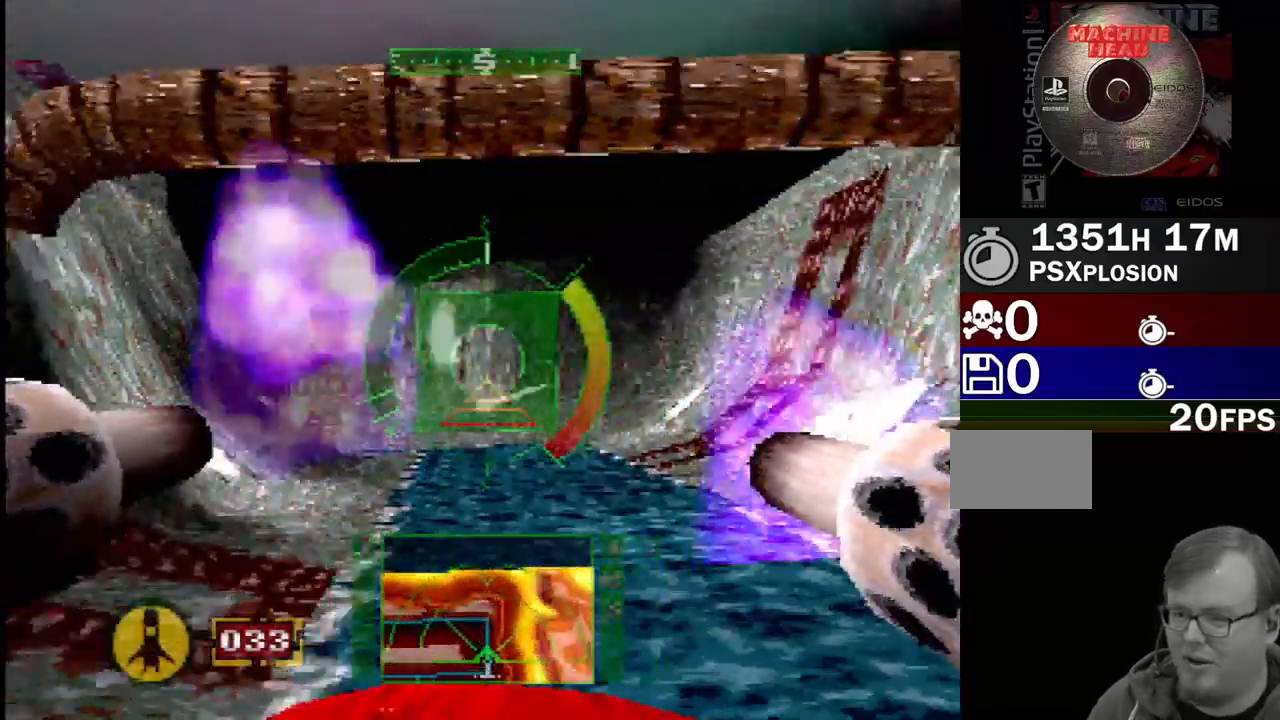
{"buttons": [], "events": [[17, "DPAD_RIGHT", "down"], [117, "DPAD_RIGHT", "up"], [283, "DPAD_RIGHT", "down"], [417, "CROSS", "up"], [417, "DPAD_RIGHT", "up"]]}
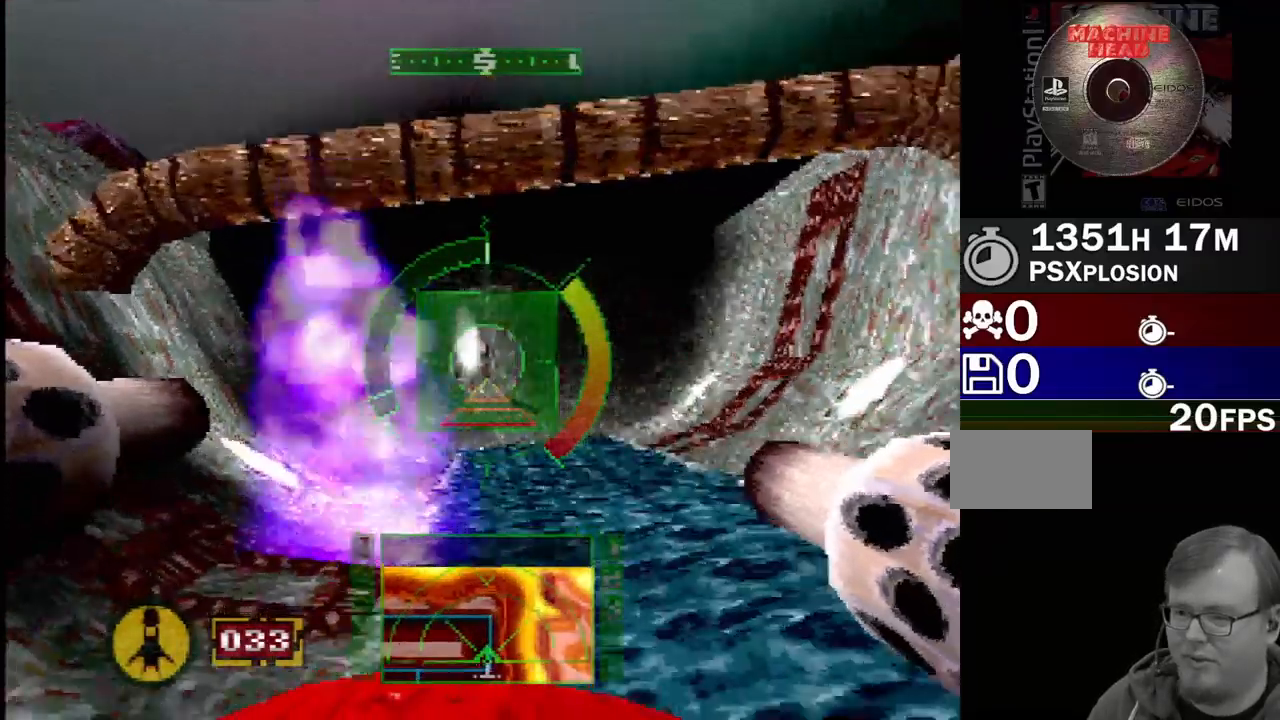
{"buttons": ["SQUARE"], "events": [[267, "SQUARE", "down"]]}
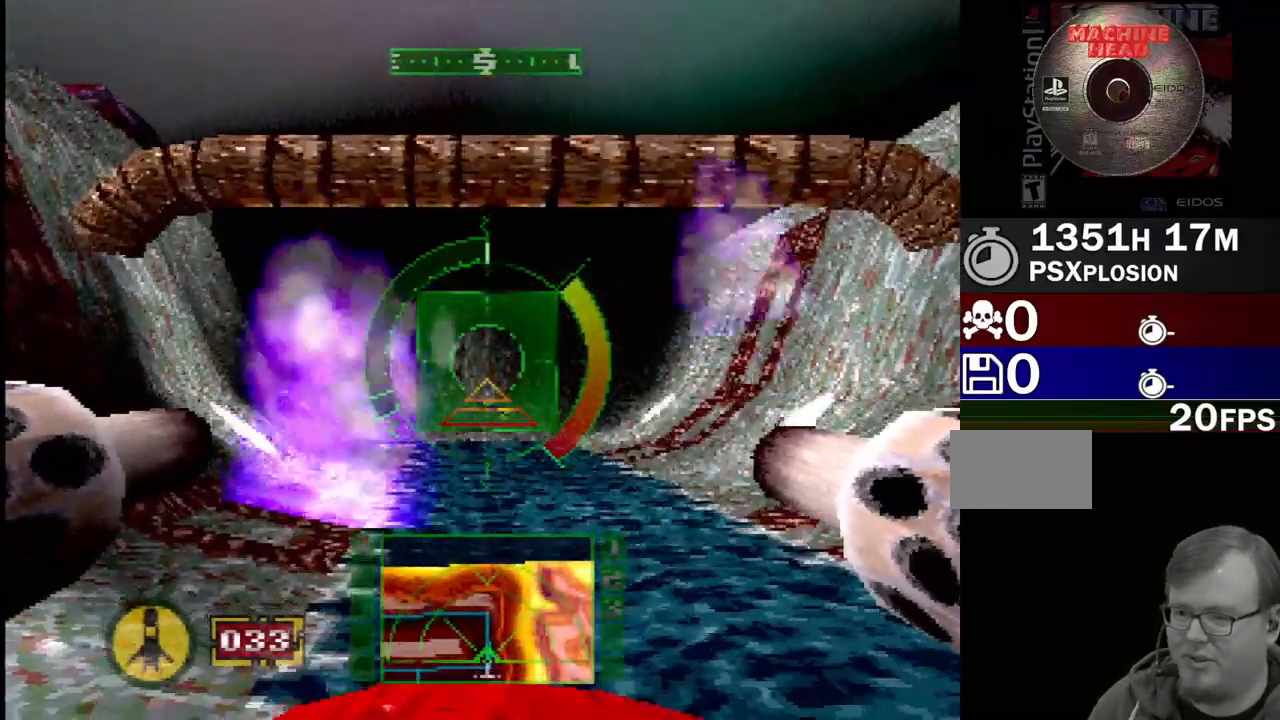
{"buttons": ["SQUARE"], "events": []}
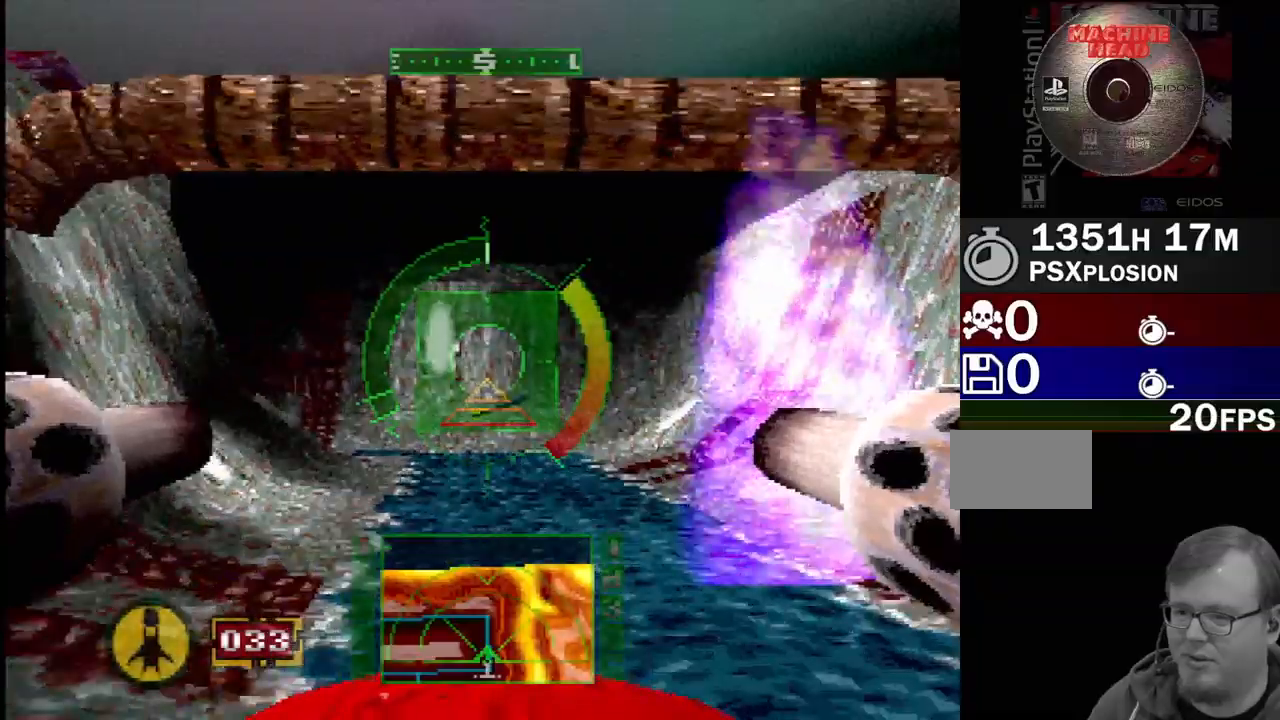
{"buttons": ["SQUARE"], "events": [[33, "DPAD_RIGHT", "down"], [150, "DPAD_RIGHT", "up"], [317, "DPAD_RIGHT", "down"], [400, "DPAD_RIGHT", "up"]]}
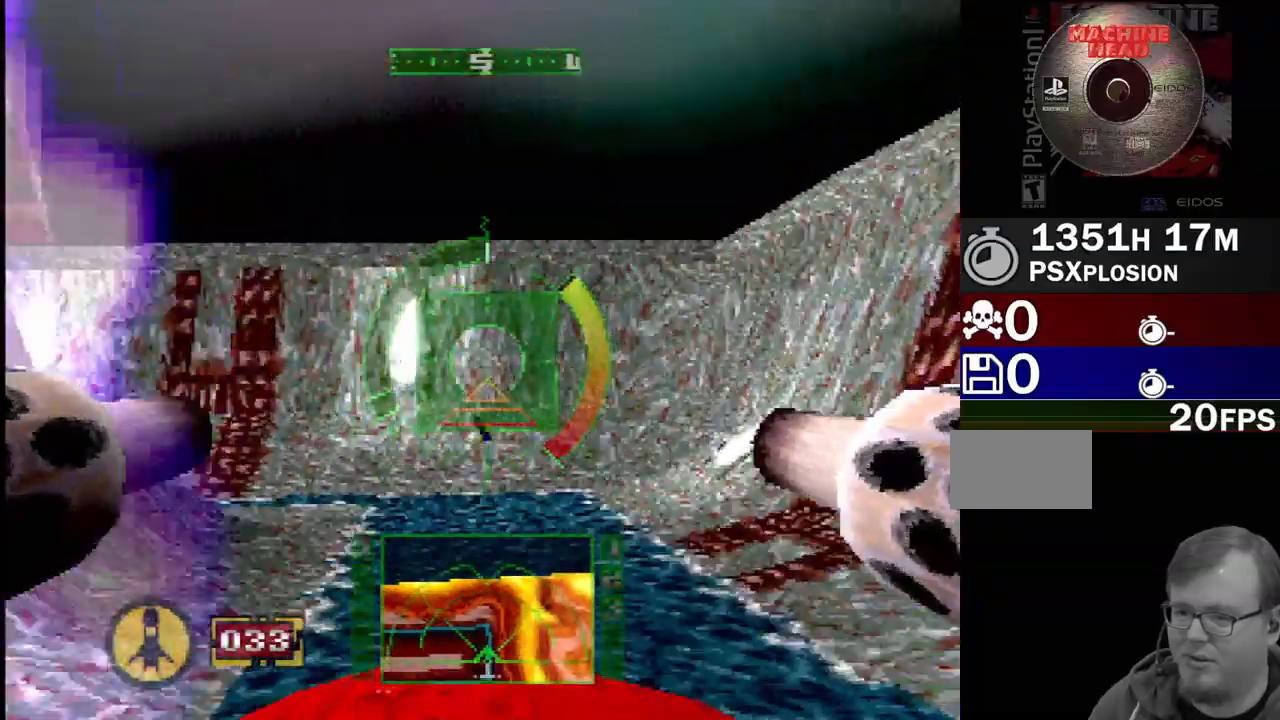
{"buttons": ["DPAD_LEFT"], "events": [[267, "SQUARE", "up"], [317, "DPAD_LEFT", "down"]]}
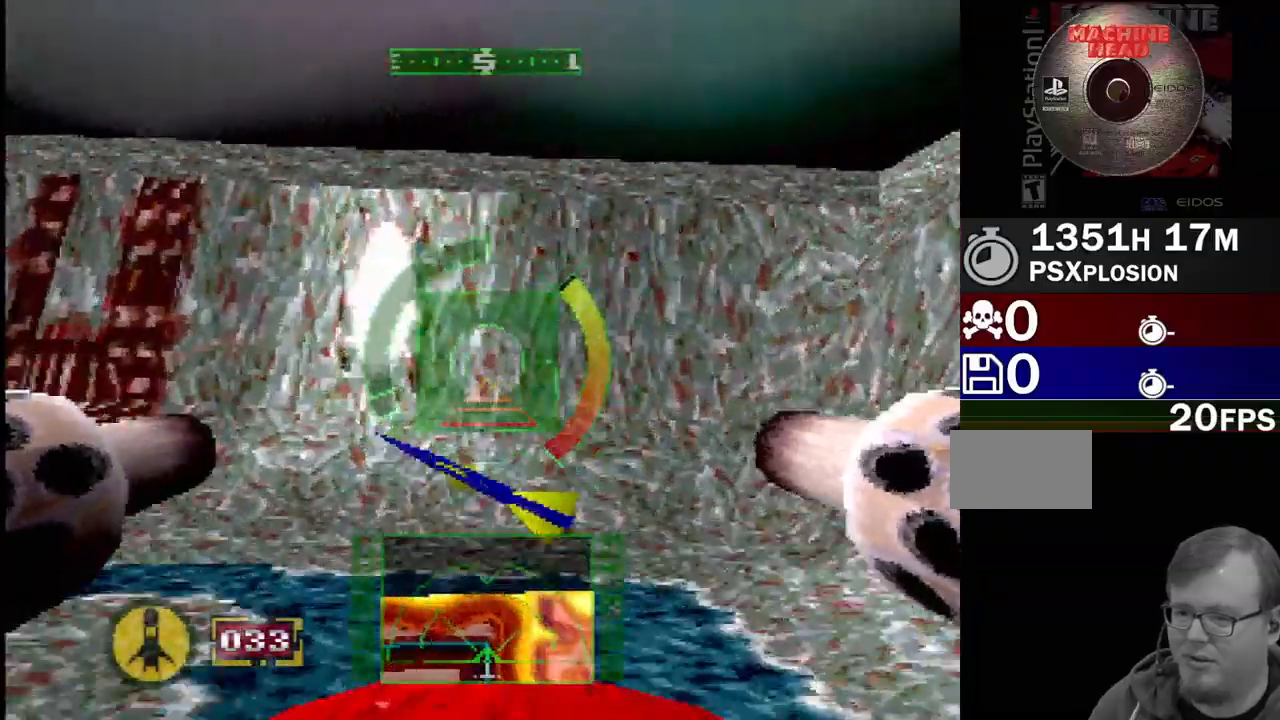
{"buttons": ["DPAD_LEFT"], "events": [[100, "DPAD_LEFT", "up"], [317, "SQUARE", "down"], [467, "DPAD_LEFT", "down"], [467, "SQUARE", "up"]]}
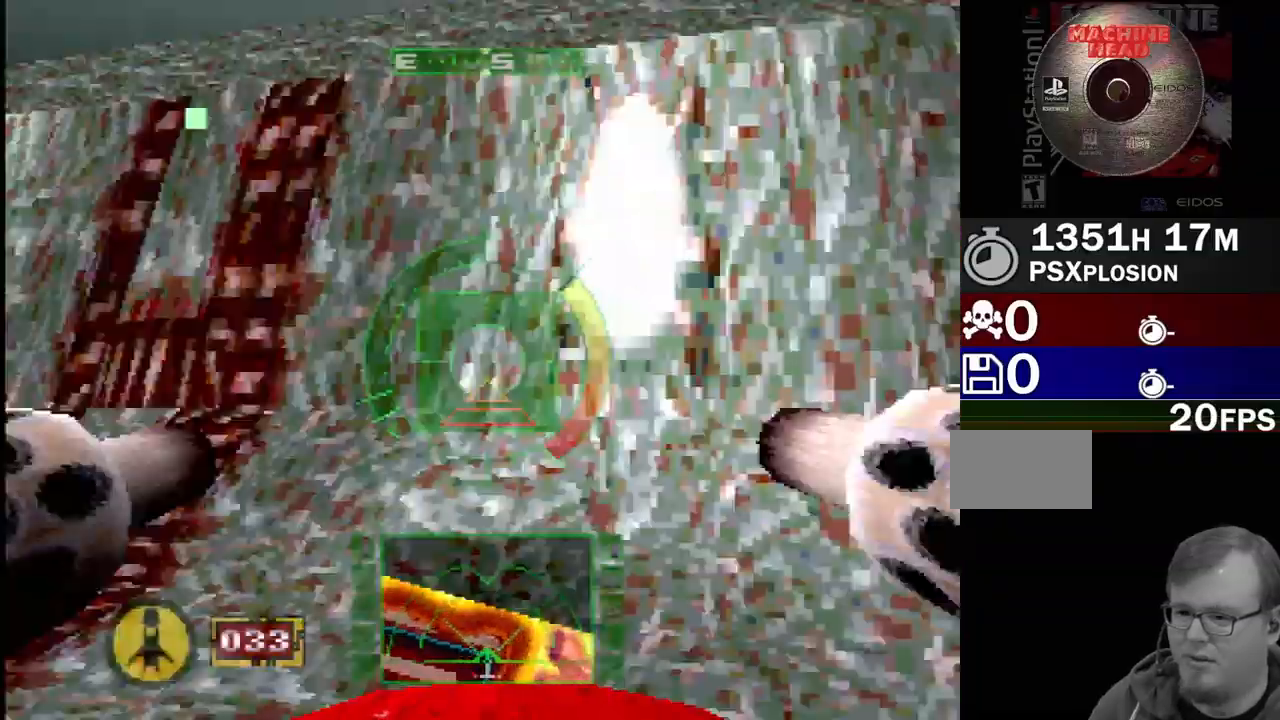
{"buttons": [], "events": [[133, "CROSS", "down"], [433, "DPAD_LEFT", "up"], [483, "CROSS", "up"]]}
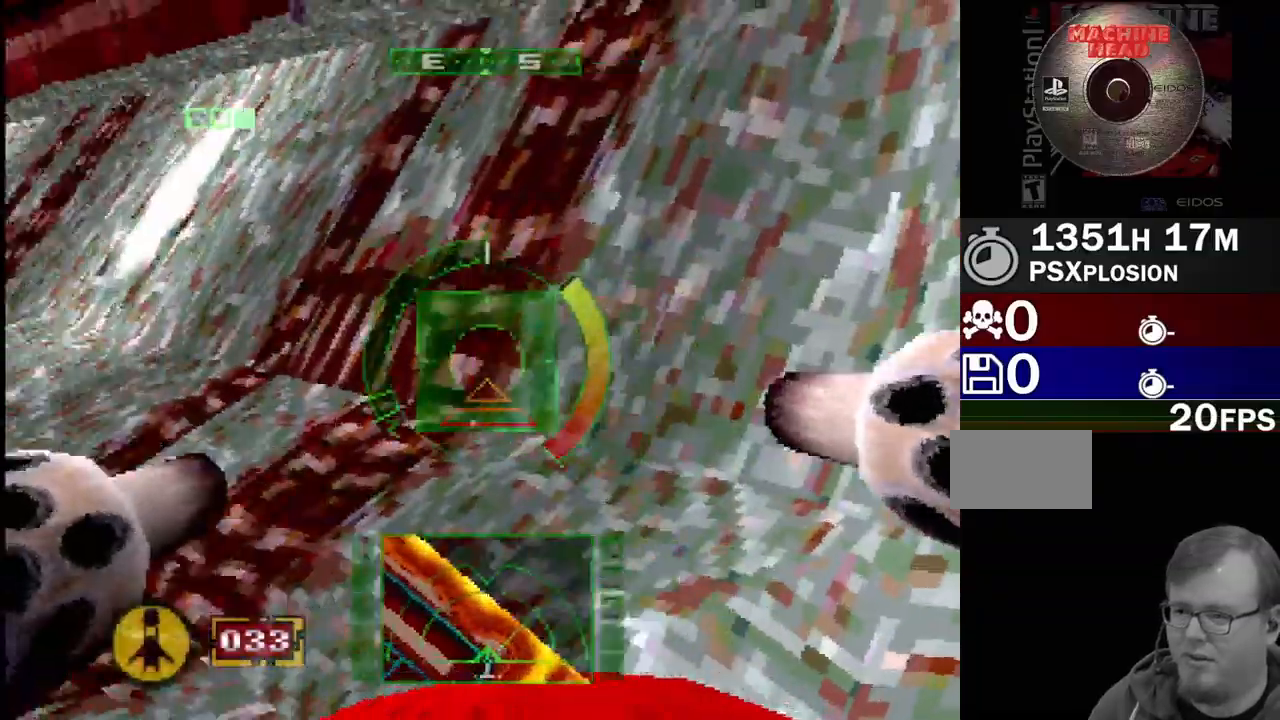
{"buttons": ["L1"], "events": [[283, "L1", "down"]]}
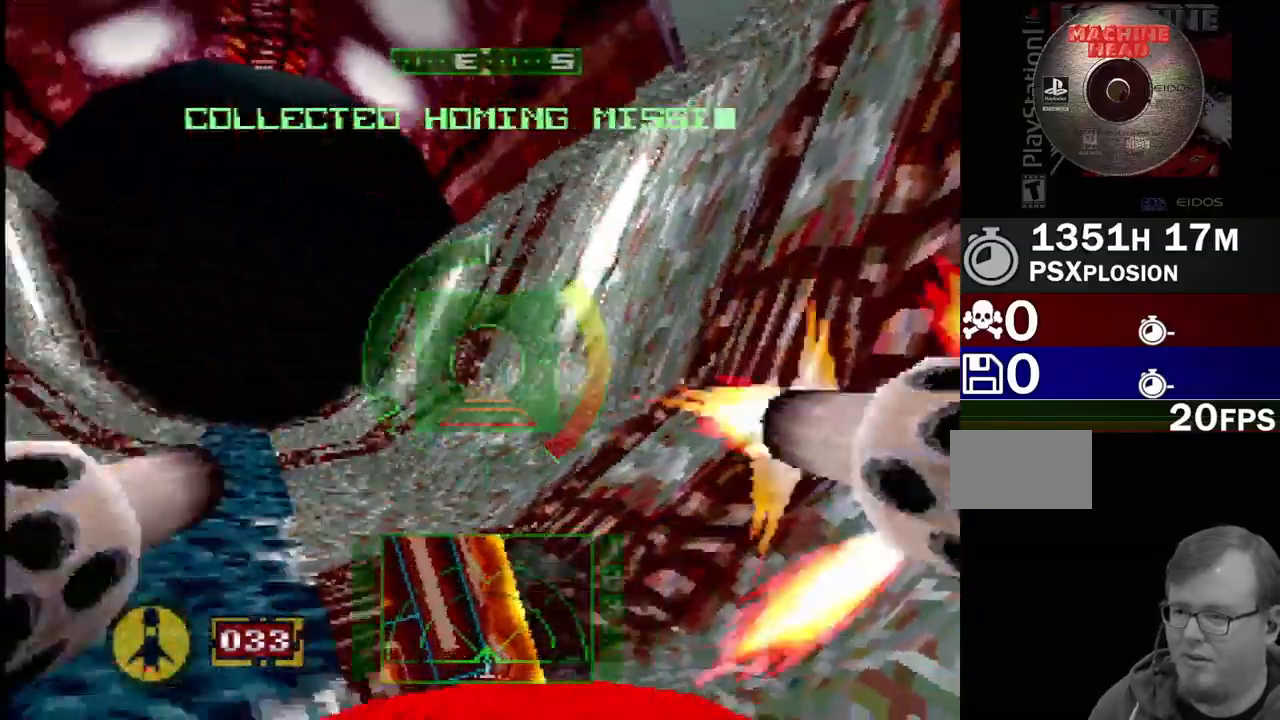
{"buttons": ["SQUARE"], "events": [[117, "DPAD_LEFT", "down"], [250, "DPAD_LEFT", "up"], [400, "L1", "up"], [400, "SQUARE", "down"]]}
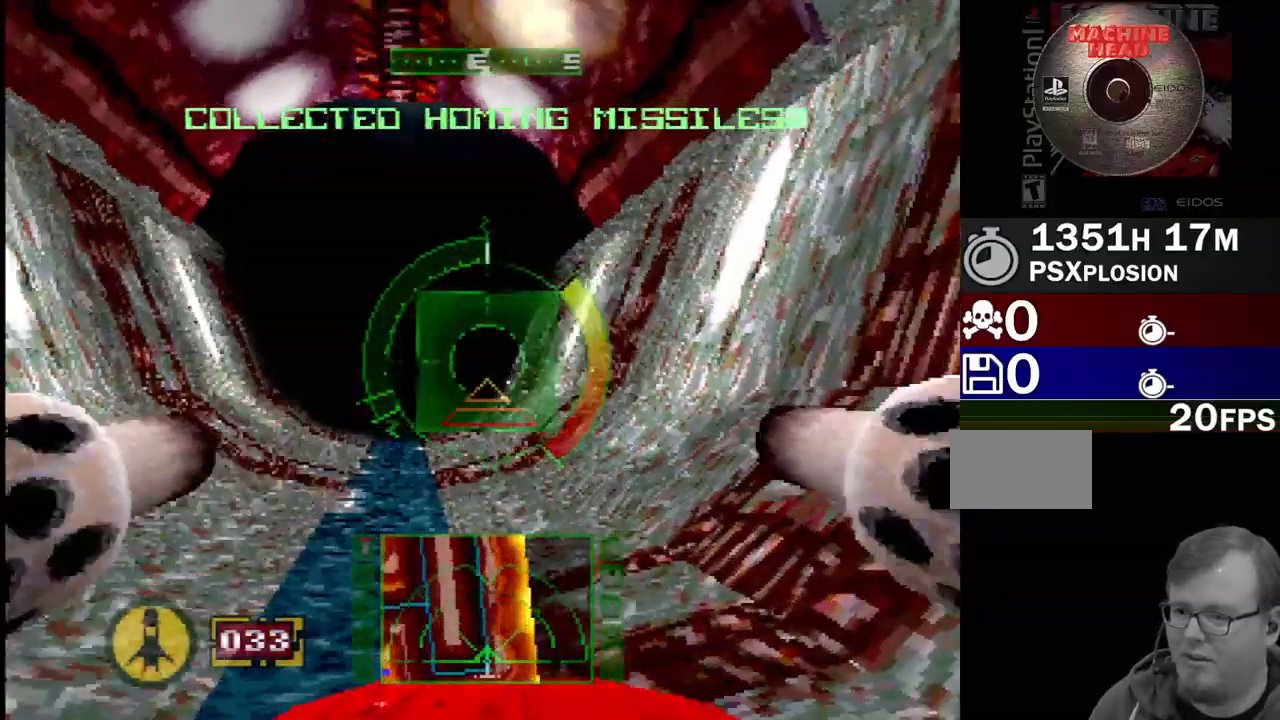
{"buttons": ["SQUARE", "L1"], "events": [[350, "DPAD_LEFT", "down"], [383, "L1", "down"], [450, "DPAD_LEFT", "up"]]}
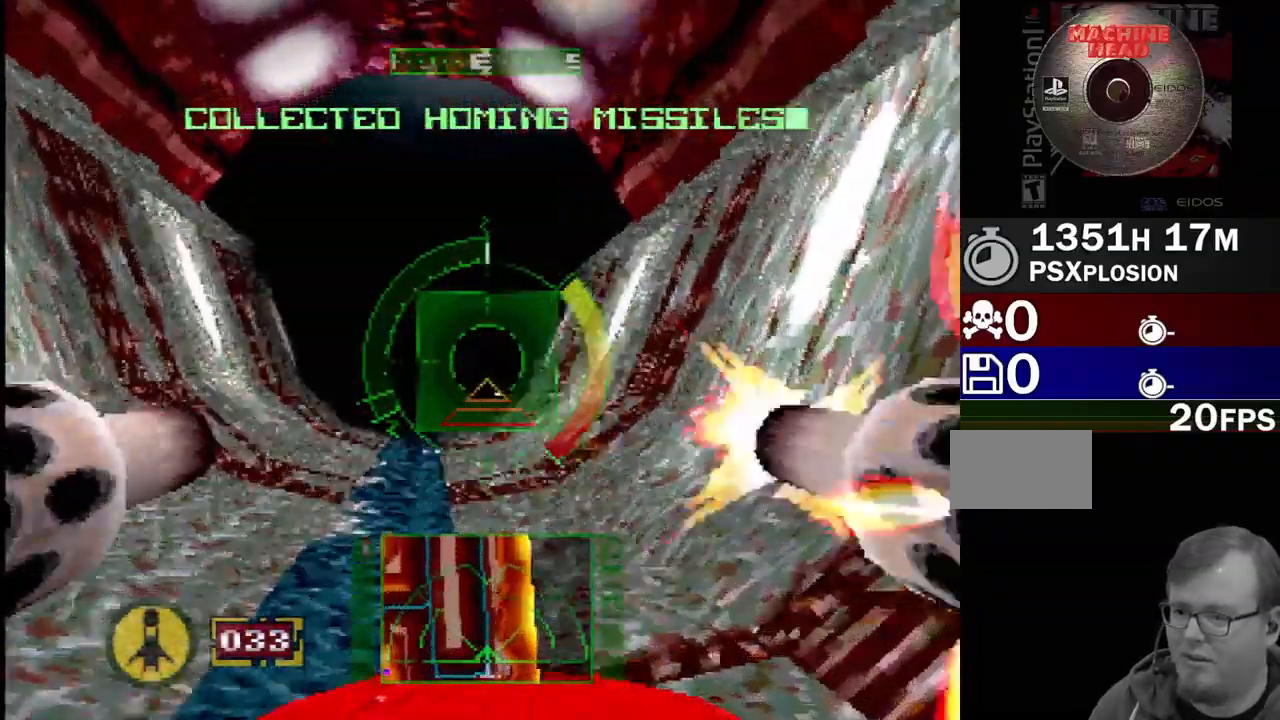
{"buttons": ["SQUARE", "L1"], "events": []}
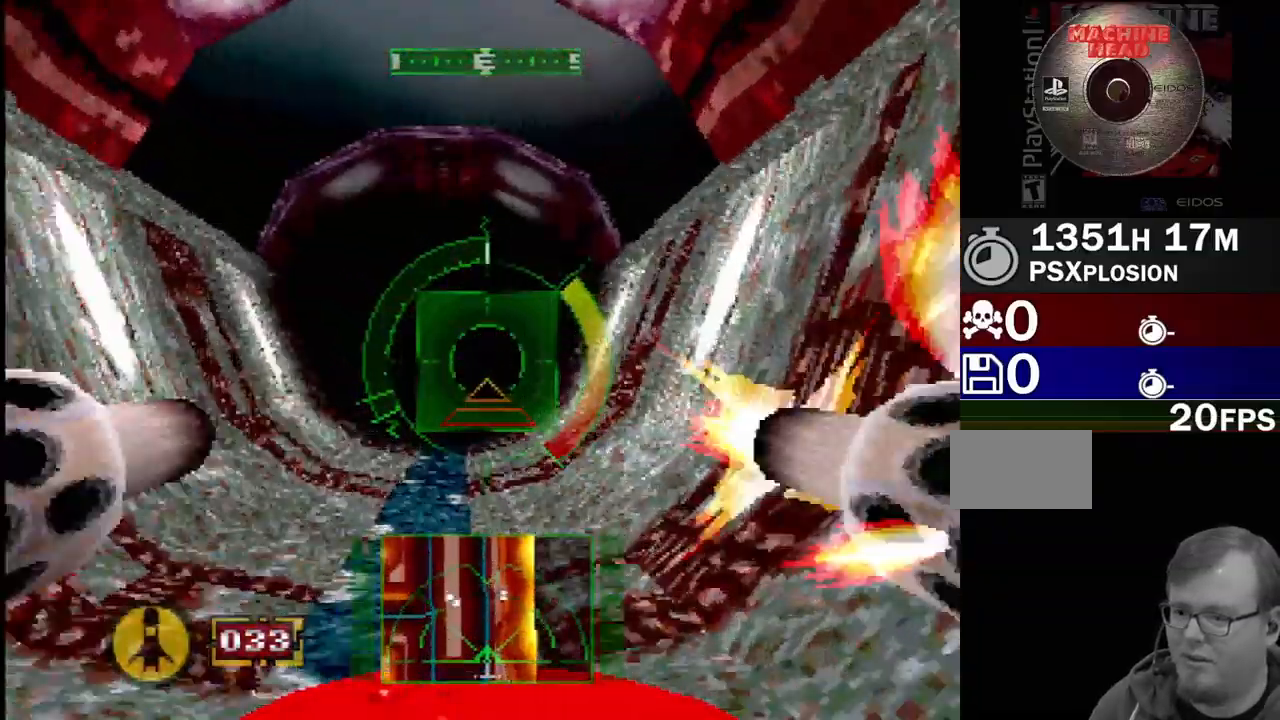
{"buttons": [], "events": [[33, "DPAD_LEFT", "down"], [150, "DPAD_LEFT", "up"], [300, "SQUARE", "up"], [367, "L1", "up"]]}
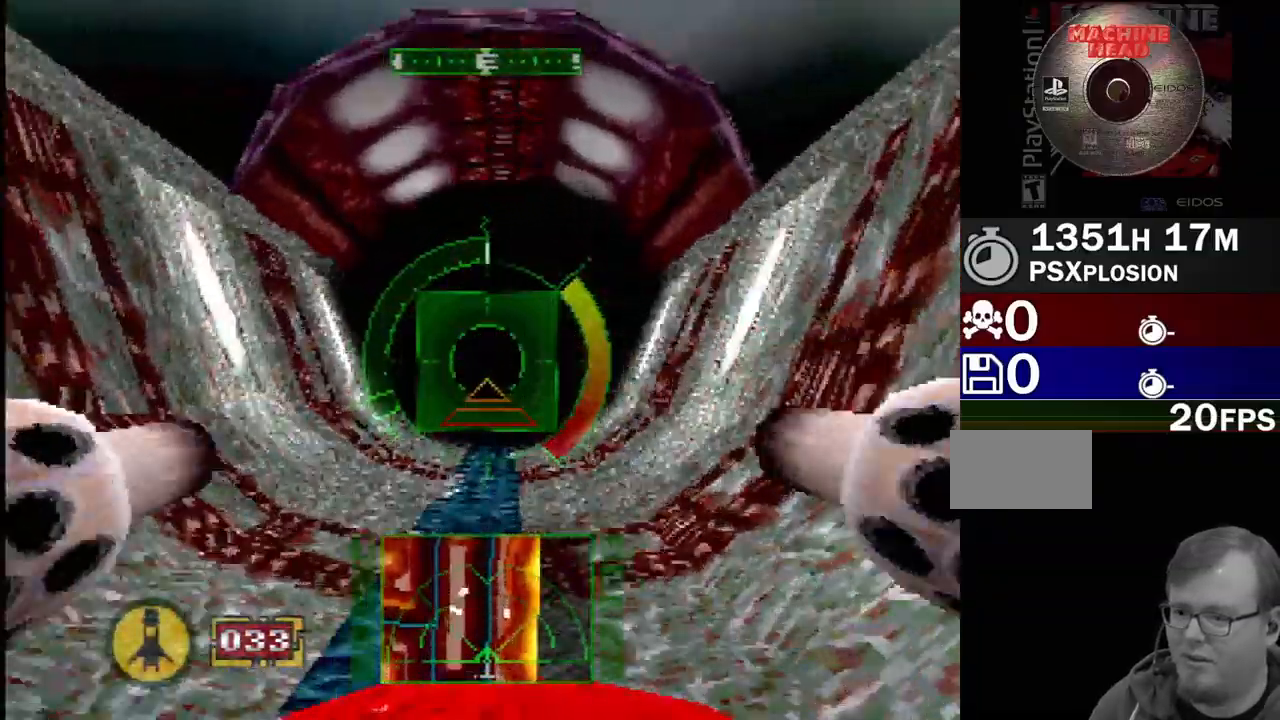
{"buttons": ["SQUARE"], "events": [[17, "SQUARE", "down"], [50, "L1", "down"], [167, "L1", "up"]]}
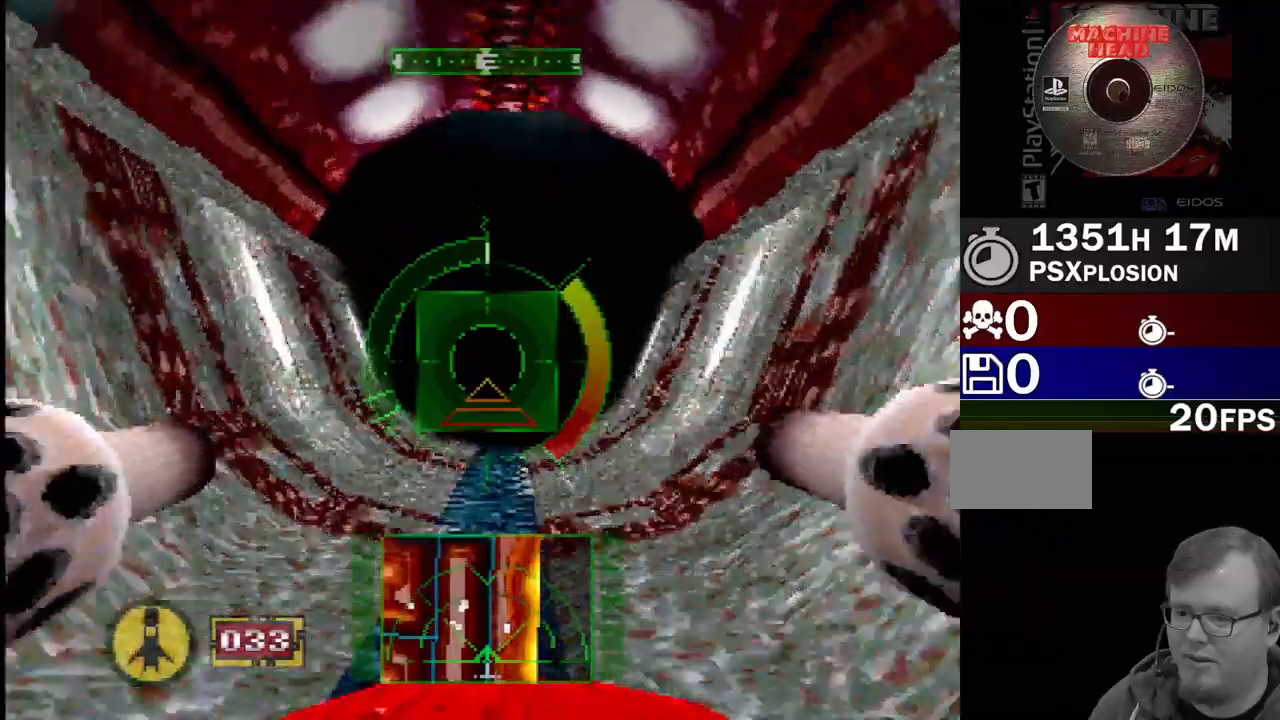
{"buttons": ["SQUARE"], "events": []}
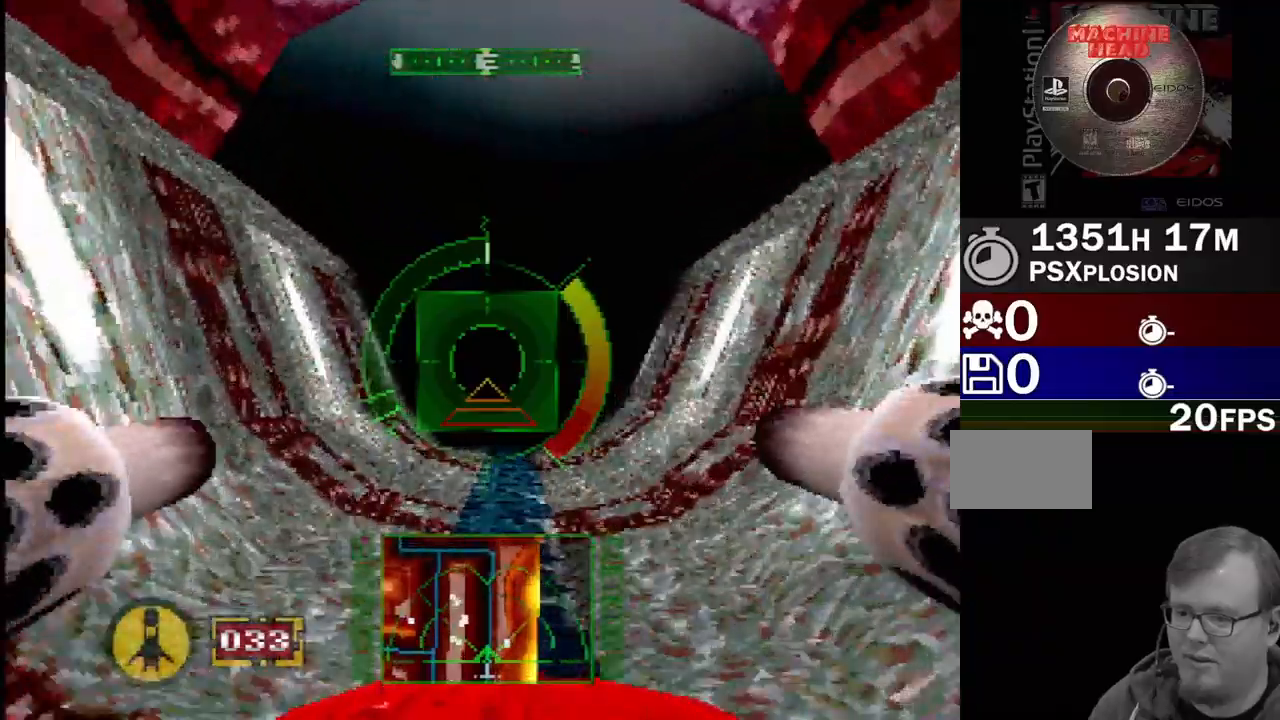
{"buttons": ["SQUARE"], "events": [[267, "DPAD_RIGHT", "down"], [367, "DPAD_RIGHT", "up"]]}
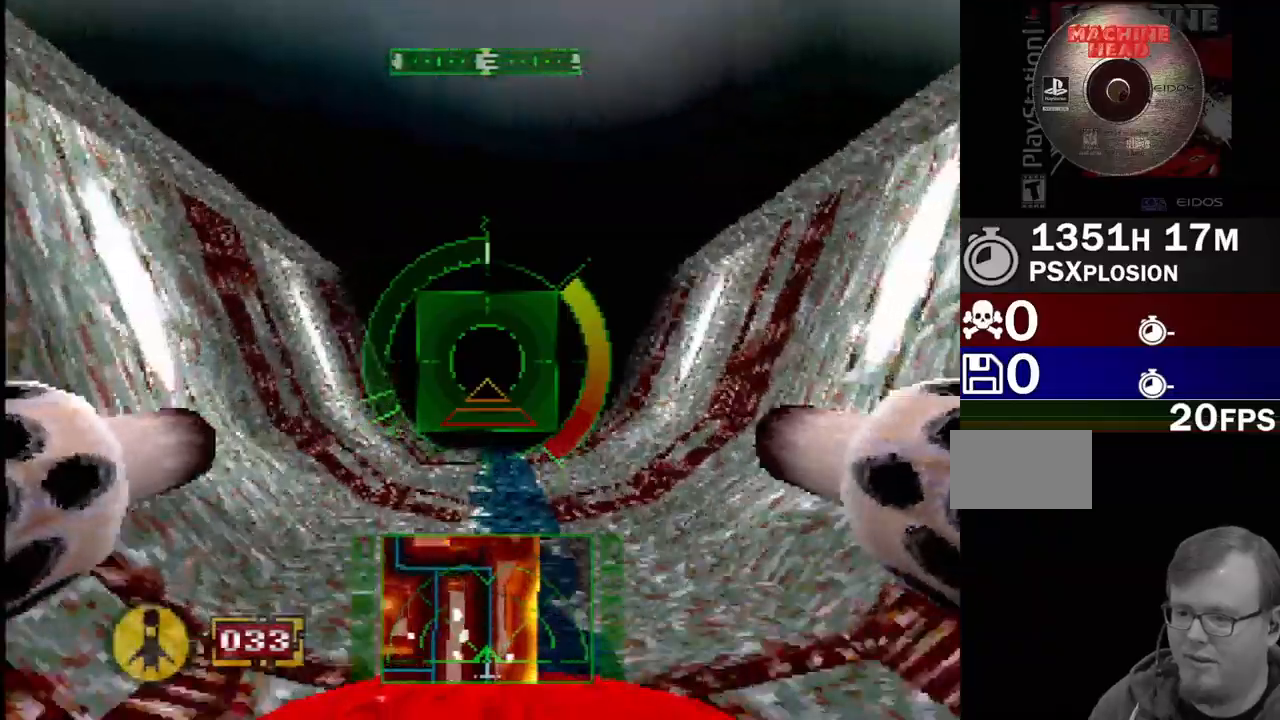
{"buttons": ["SQUARE"], "events": []}
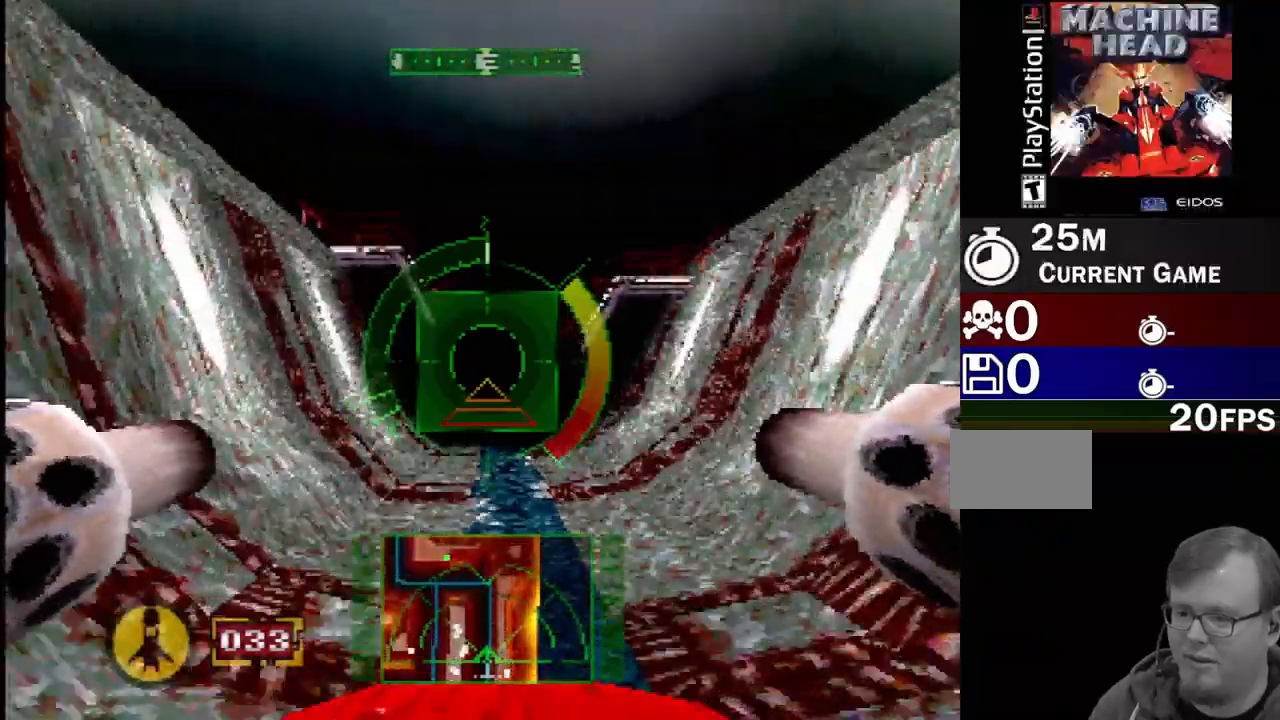
{"buttons": ["L1"], "events": [[133, "SQUARE", "up"], [233, "L1", "down"]]}